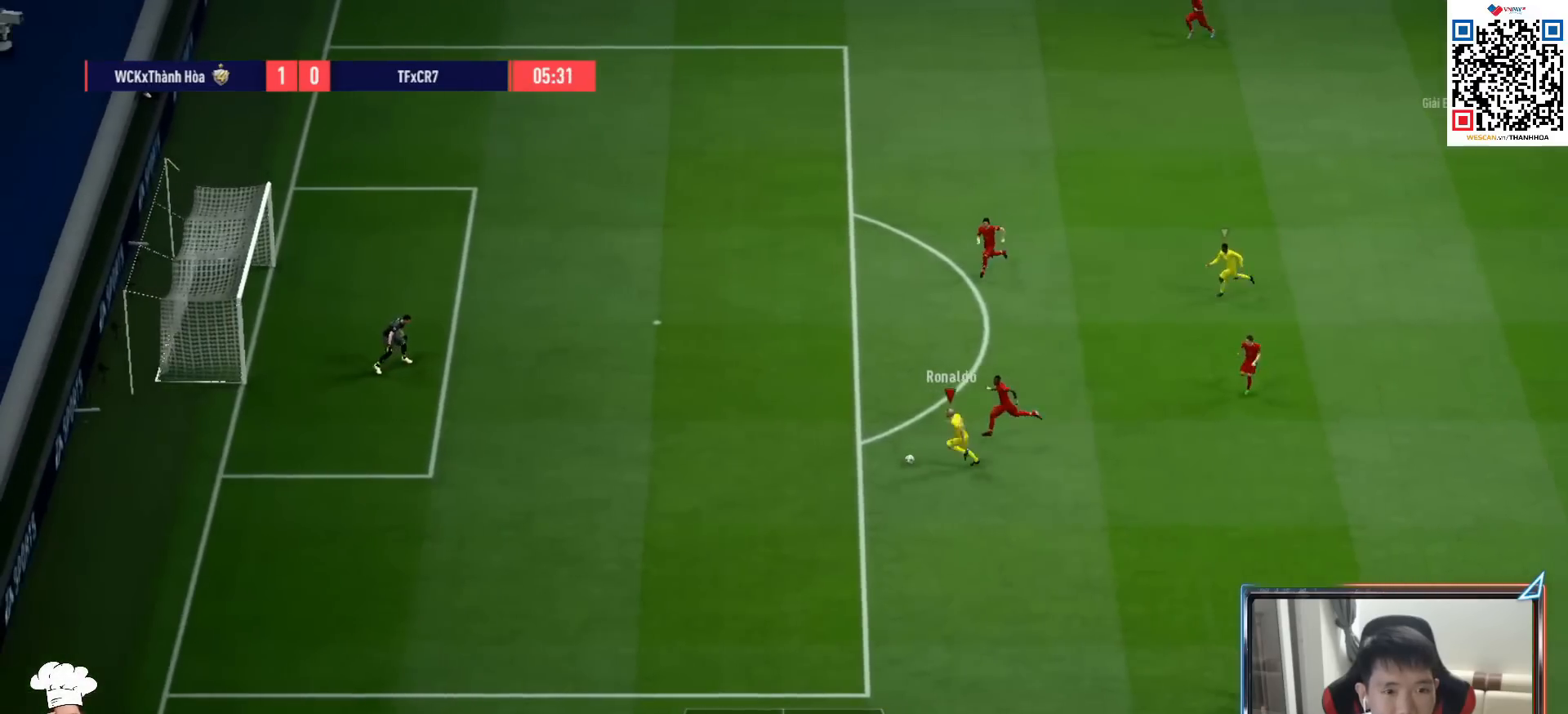
Gameplay with a controller (PlayStation layout); each line is a JSON object with the inputs held at the frame after it. "events" lists button and stick changes between this image and that frame as [ms after this image, input, new state], when the widget could be followed in between. Not read: L3.
{"buttons": [], "left_stick": "left", "right_stick": "center", "events": [[300, "R1", "up"]]}
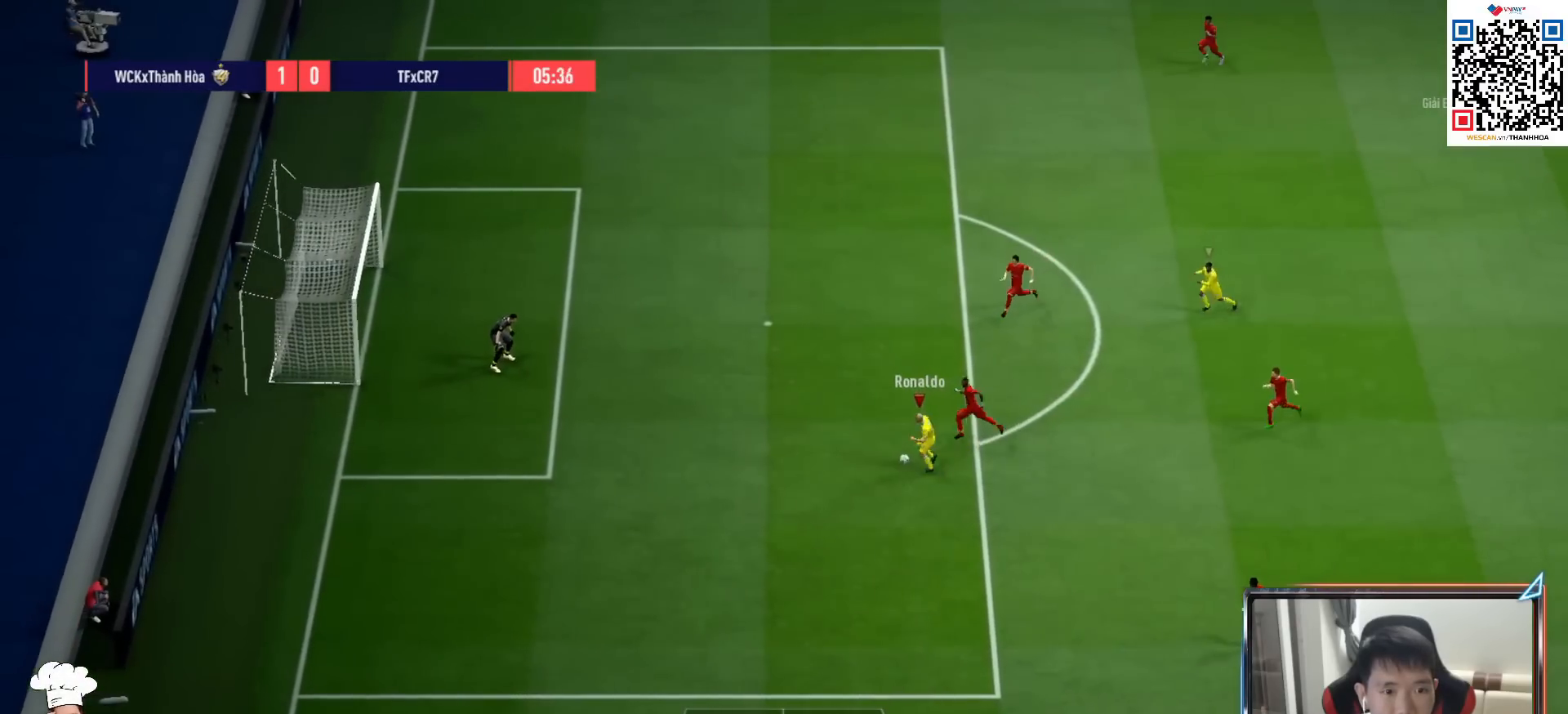
{"buttons": [], "left_stick": "up-right", "right_stick": "center", "events": [[117, "left_stick", "down-right"], [233, "left_stick", "up-right"]]}
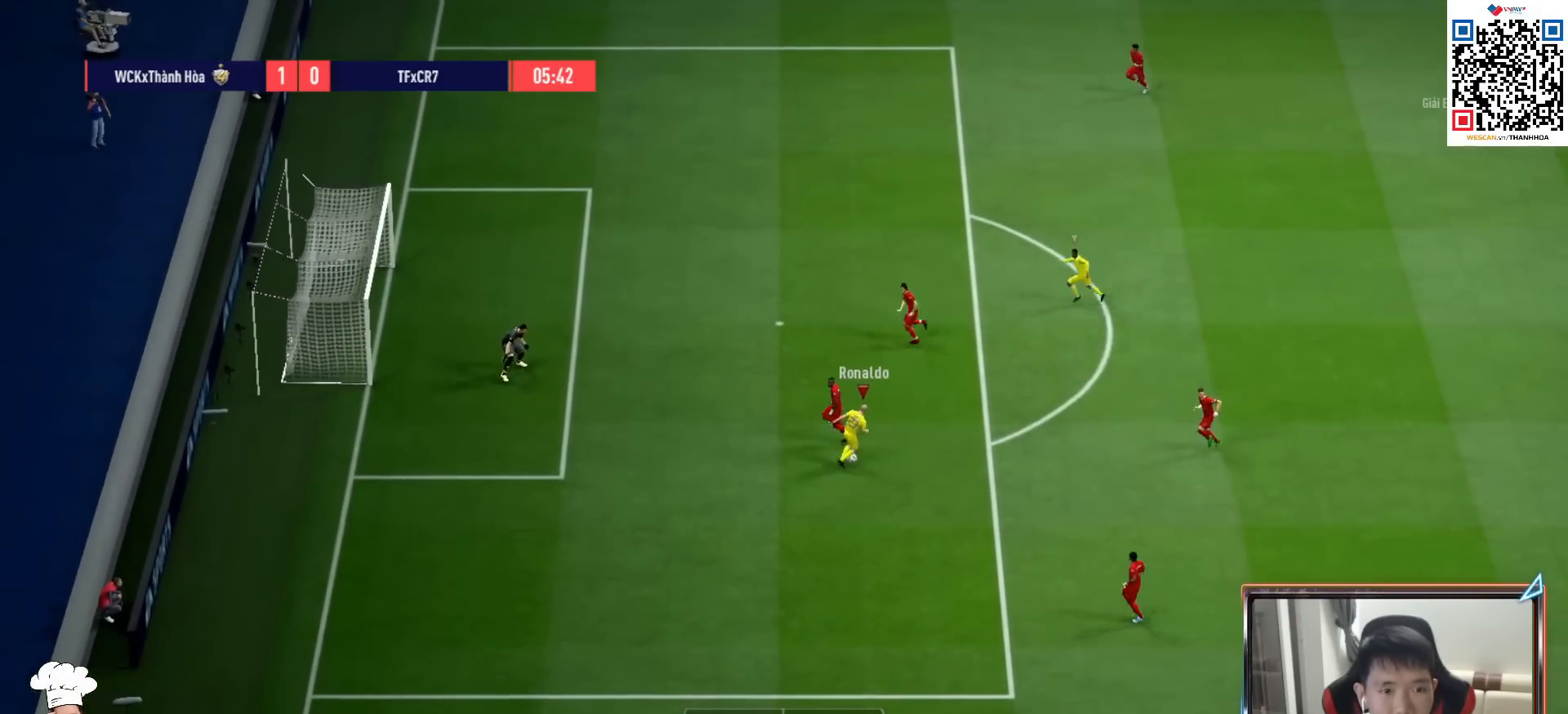
{"buttons": ["CROSS"], "left_stick": "up-left", "right_stick": "center", "events": [[67, "left_stick", "up"], [367, "left_stick", "up-left"], [483, "CROSS", "down"]]}
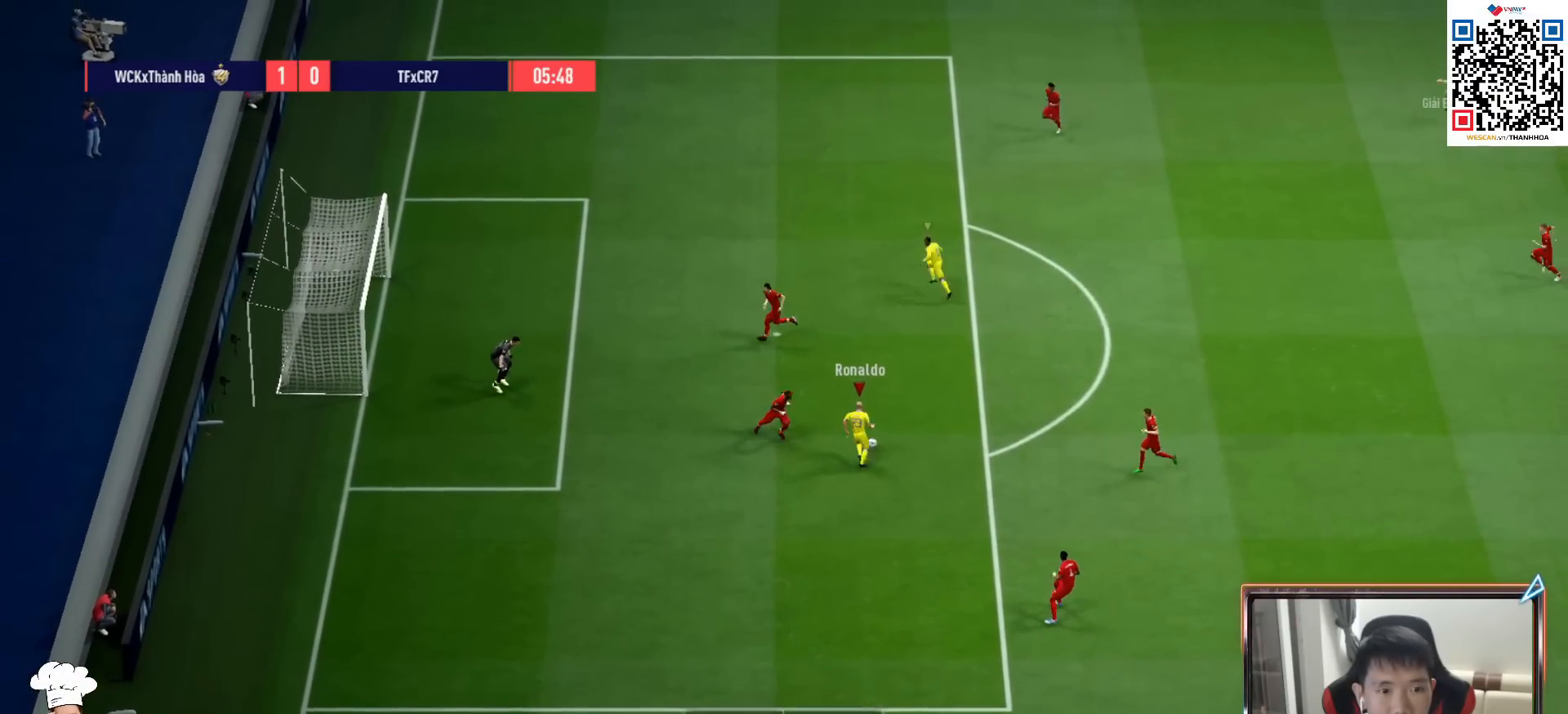
{"buttons": [], "left_stick": "up-left", "right_stick": "center", "events": [[50, "CROSS", "up"]]}
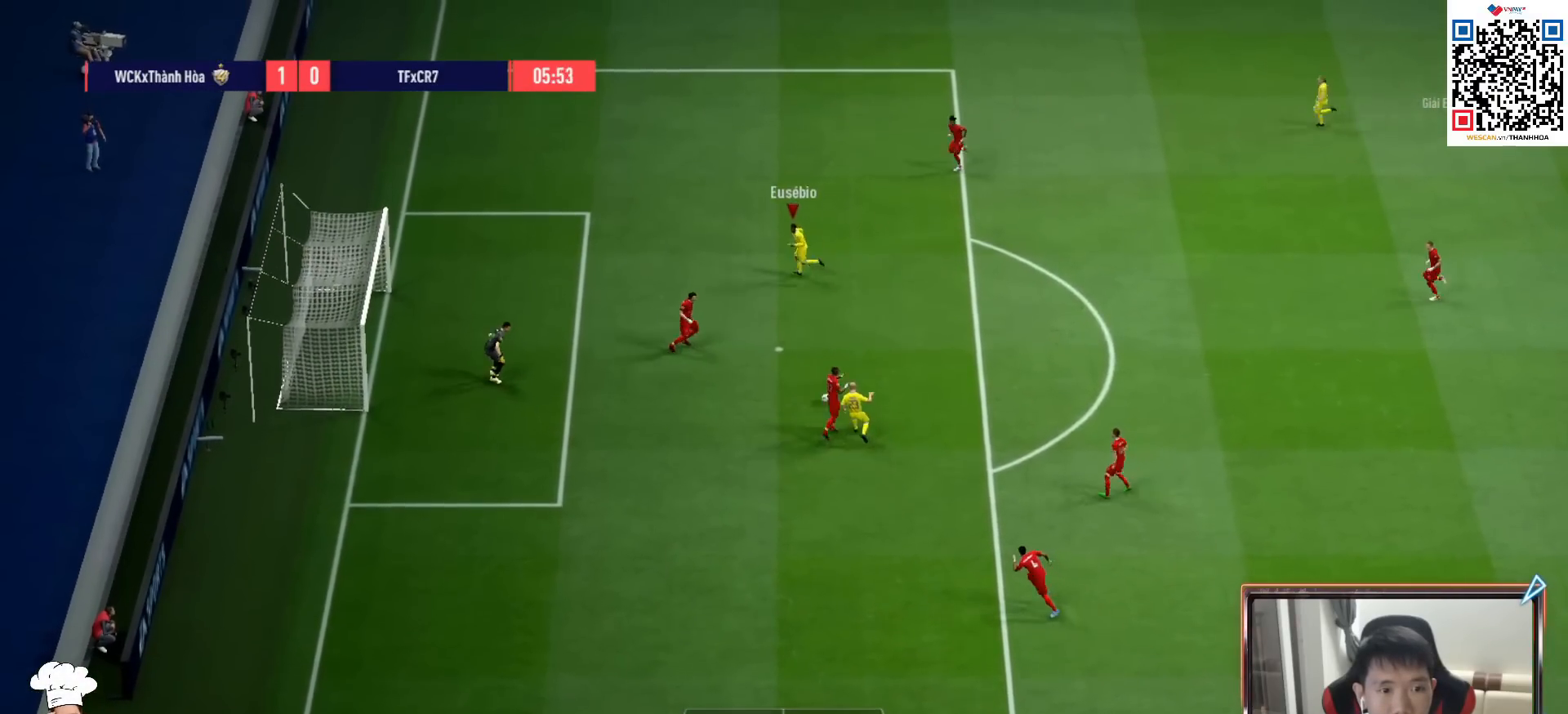
{"buttons": [], "left_stick": "up-left", "right_stick": "center", "events": [[250, "SQUARE", "down"], [400, "SQUARE", "up"]]}
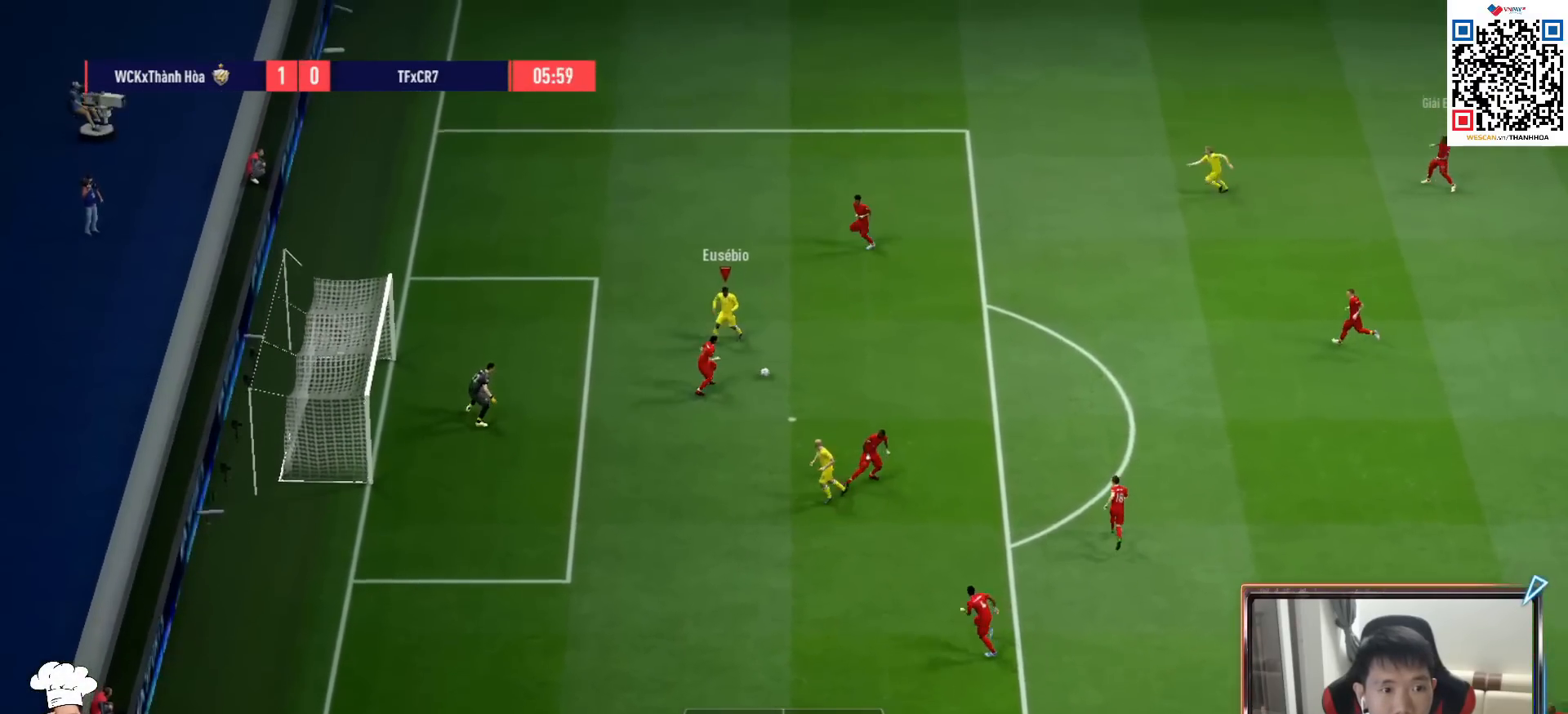
{"buttons": [], "left_stick": "up-left", "right_stick": "center", "events": []}
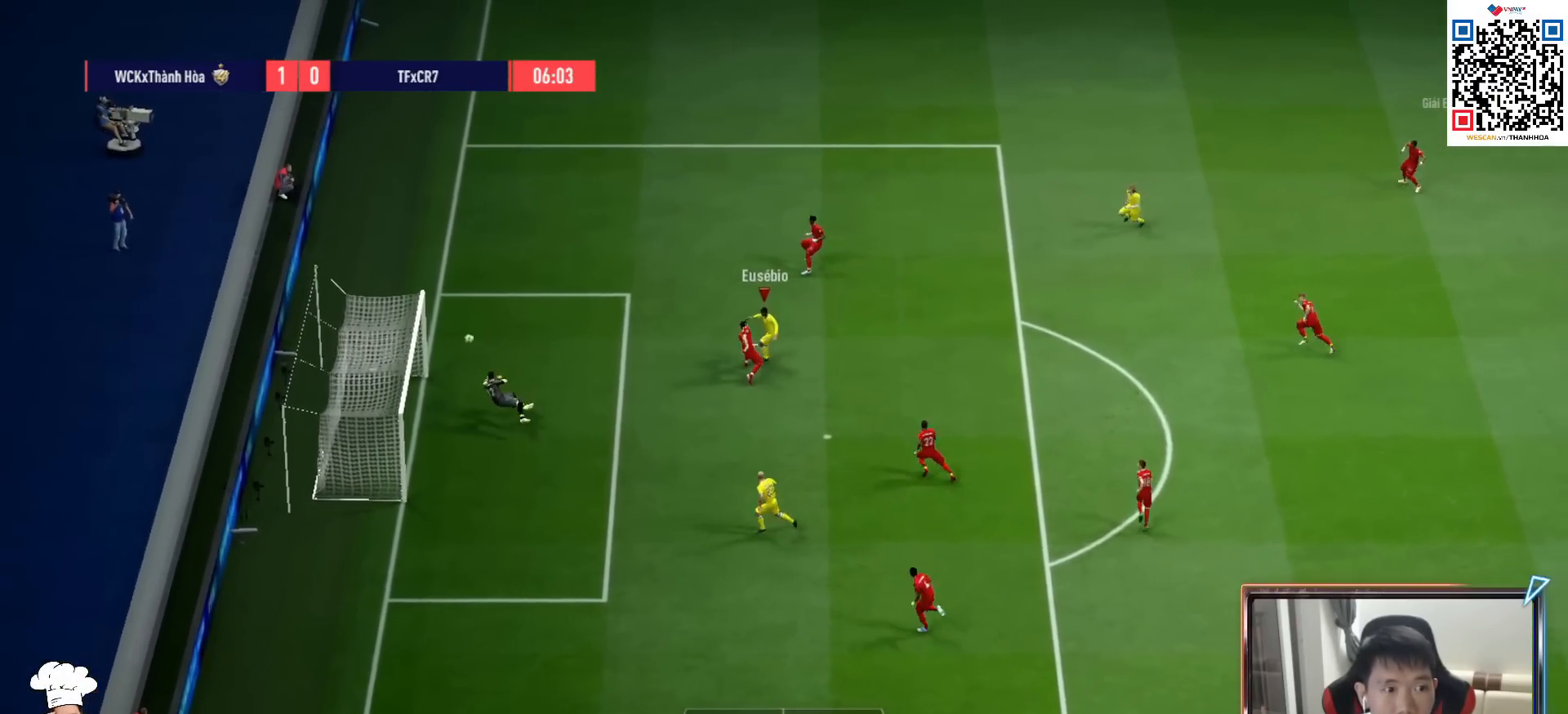
{"buttons": ["CROSS"], "left_stick": "up-left", "right_stick": "center", "events": [[417, "CROSS", "down"]]}
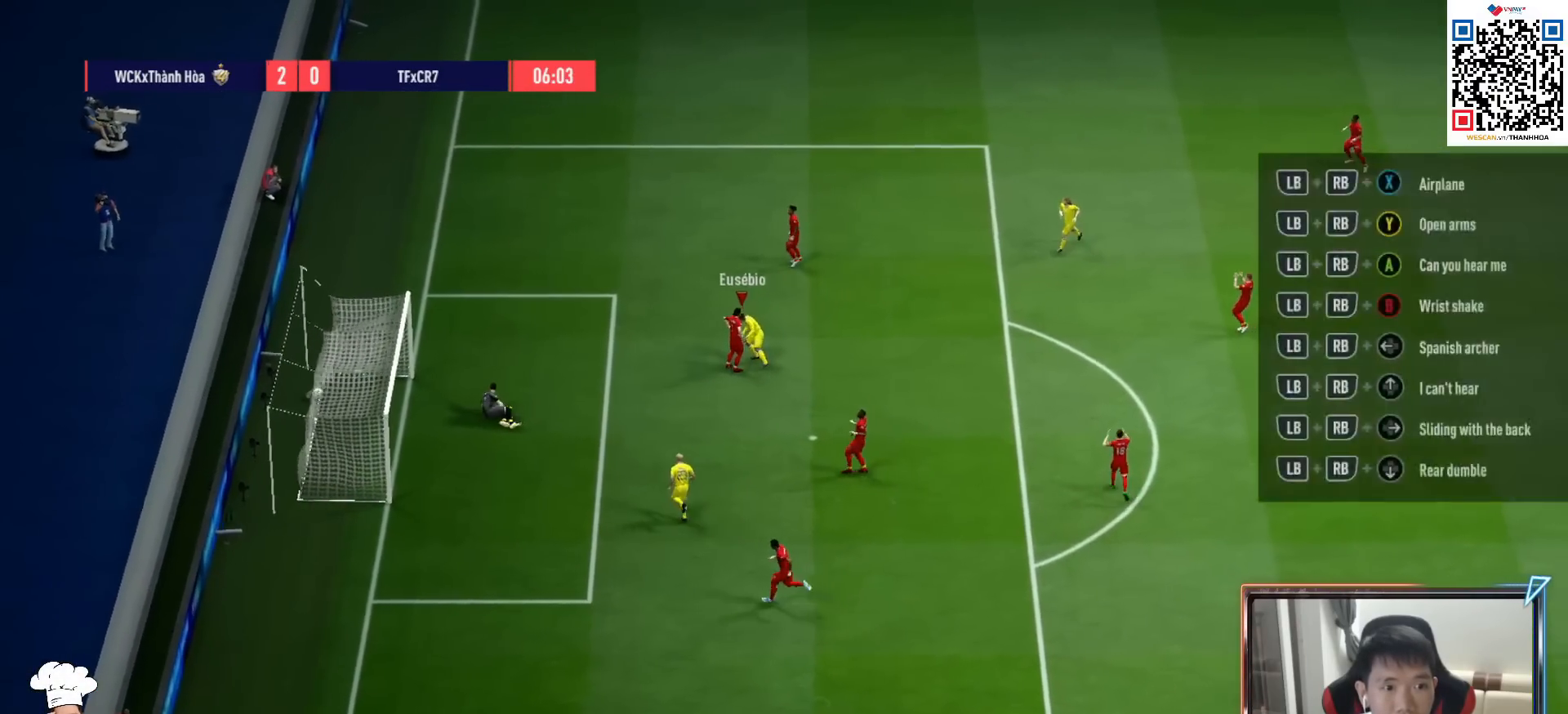
{"buttons": ["CROSS"], "left_stick": "center", "right_stick": "center", "events": [[17, "CROSS", "up"], [117, "CROSS", "down"], [167, "left_stick", "up"], [183, "CROSS", "up"], [267, "CROSS", "down"], [267, "left_stick", "center"], [367, "CROSS", "up"], [450, "CROSS", "down"]]}
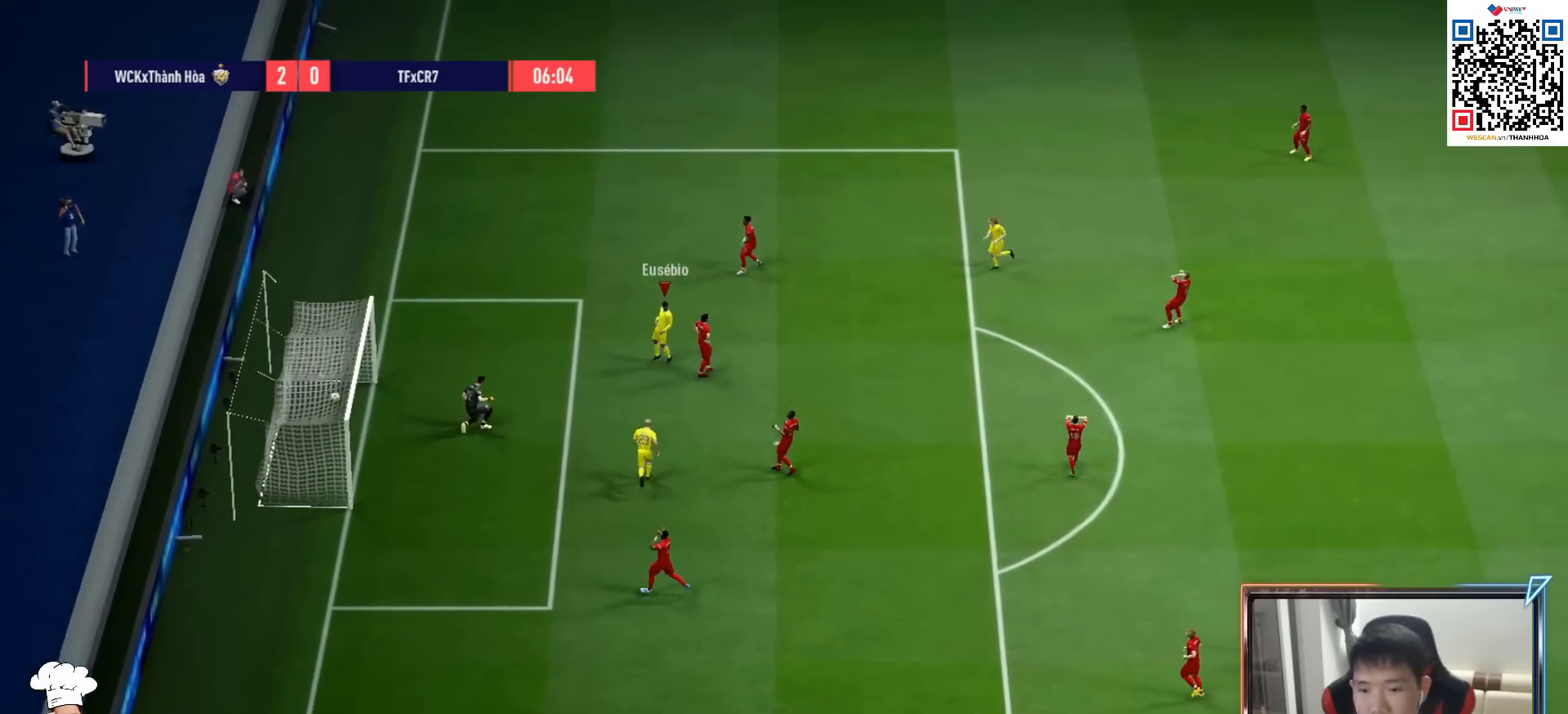
{"buttons": [], "left_stick": "center", "right_stick": "center", "events": [[50, "CROSS", "up"], [150, "CROSS", "down"], [250, "CROSS", "up"], [333, "CROSS", "down"], [433, "CROSS", "up"]]}
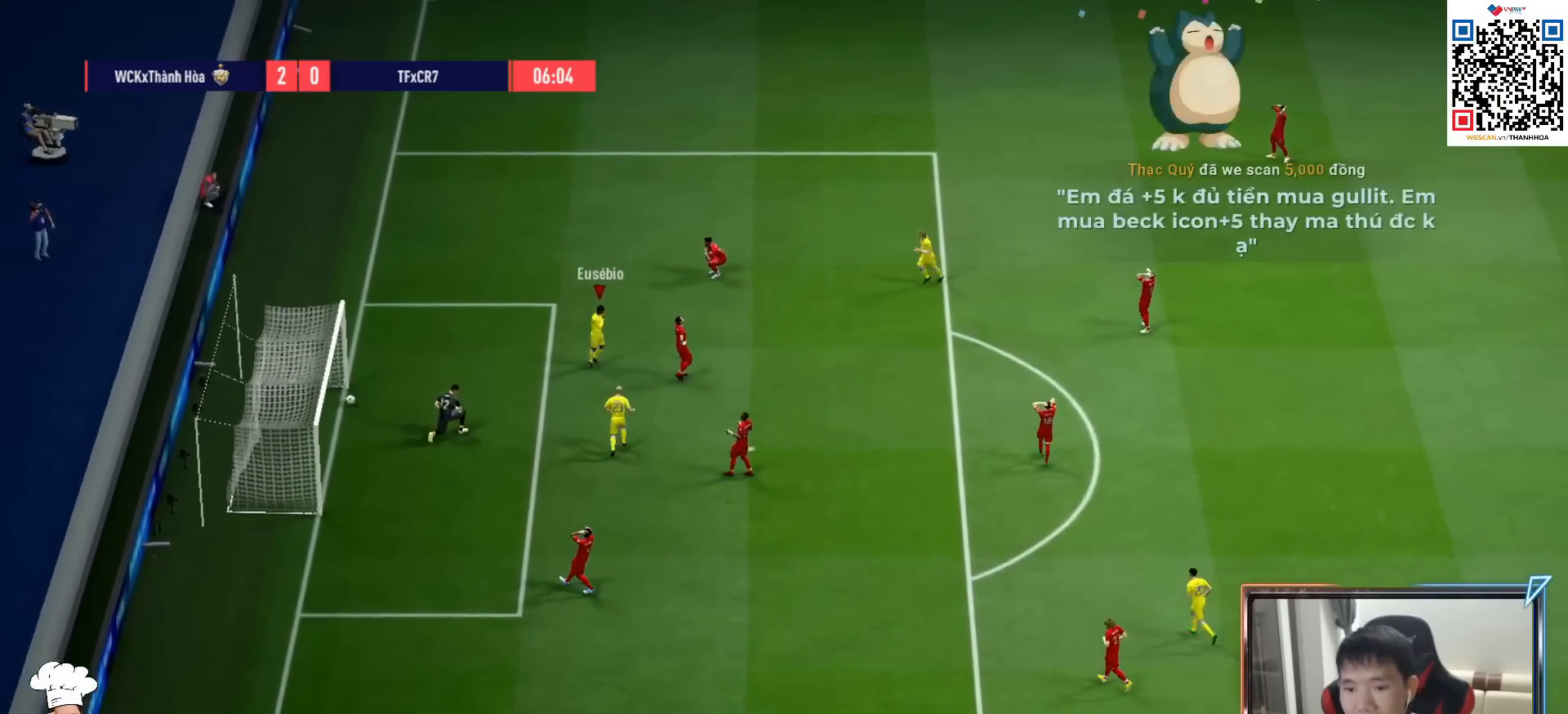
{"buttons": [], "left_stick": "center", "right_stick": "center", "events": [[33, "CROSS", "down"], [117, "CROSS", "up"], [200, "CROSS", "down"], [283, "CROSS", "up"], [383, "CROSS", "down"], [433, "CROSS", "up"]]}
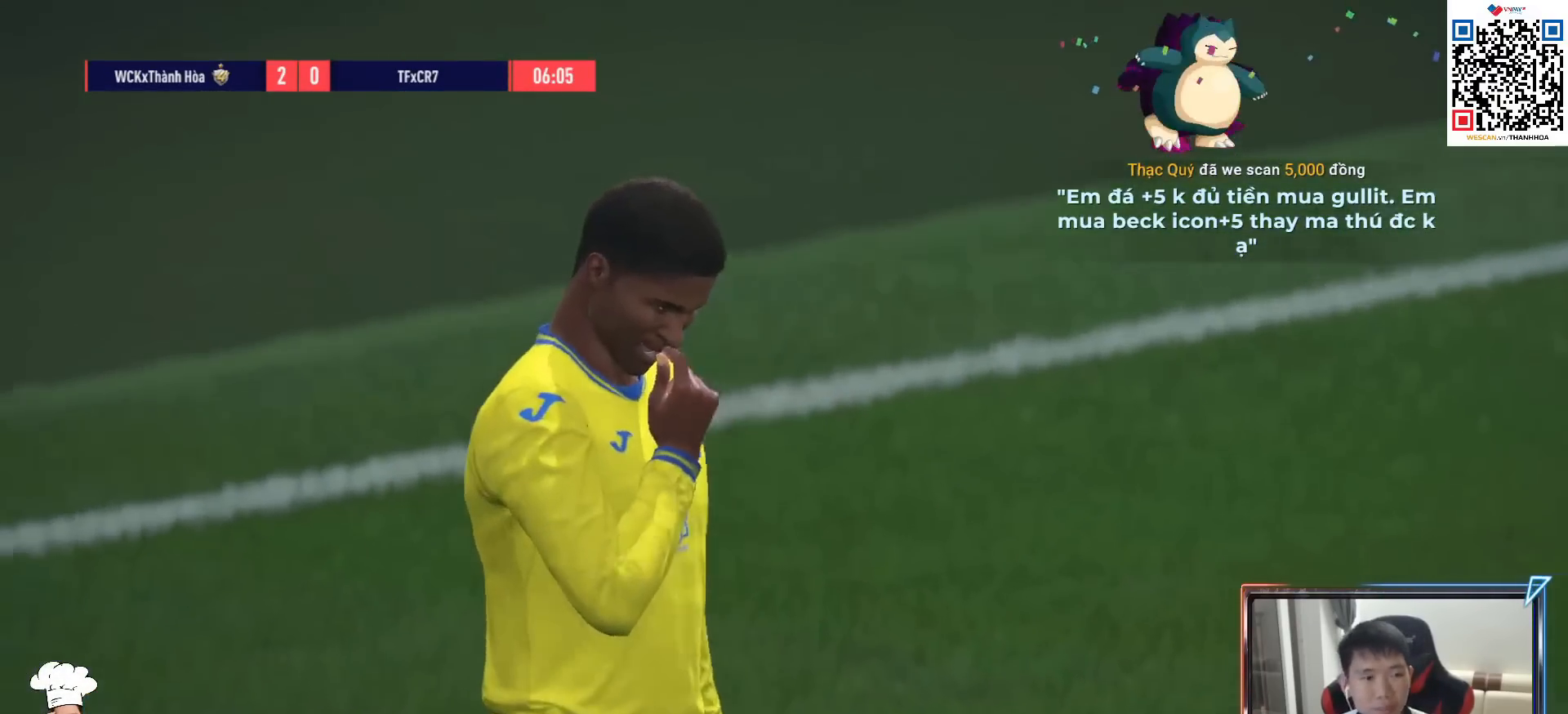
{"buttons": [], "left_stick": "center", "right_stick": "center", "events": [[17, "CROSS", "down"], [100, "CROSS", "up"], [183, "CROSS", "down"], [250, "CROSS", "up"]]}
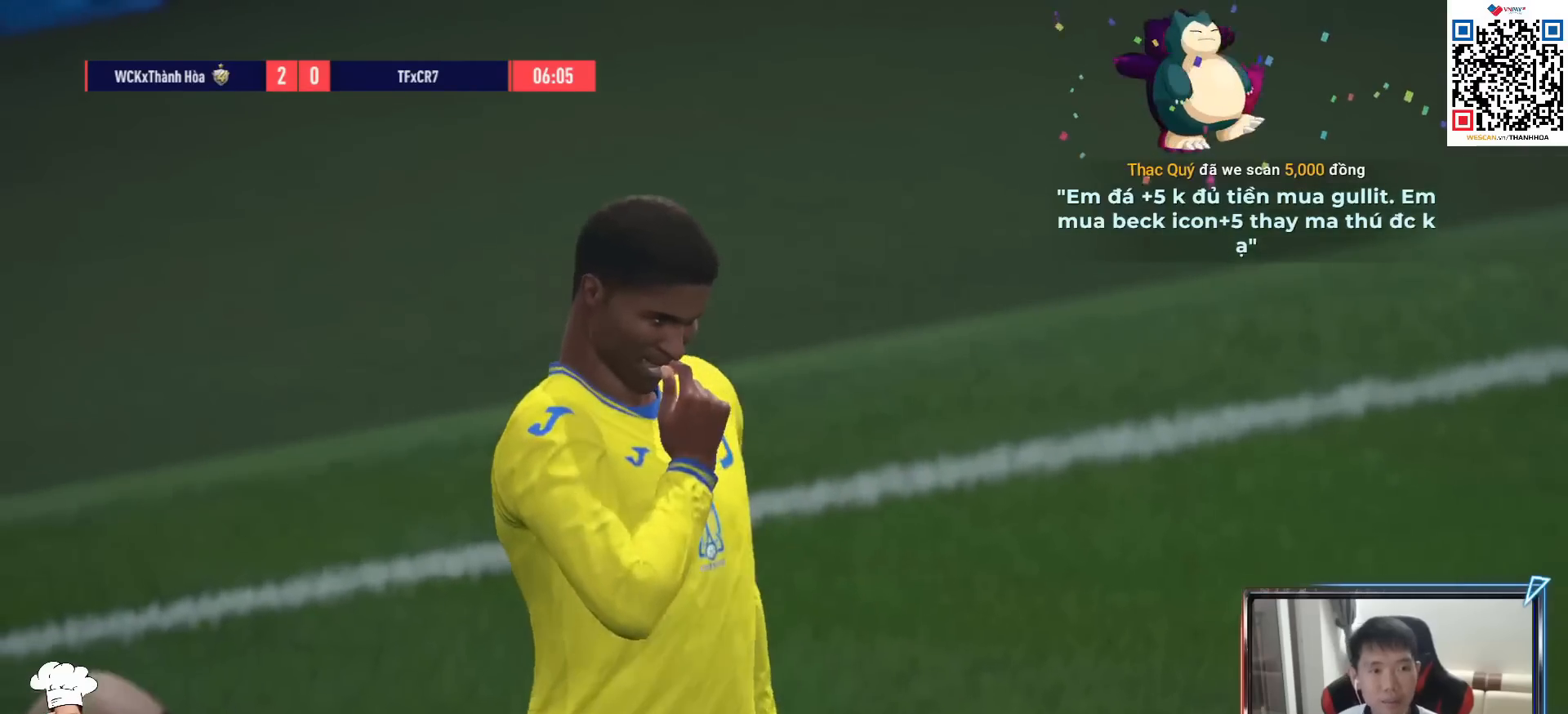
{"buttons": [], "left_stick": "center", "right_stick": "center", "events": []}
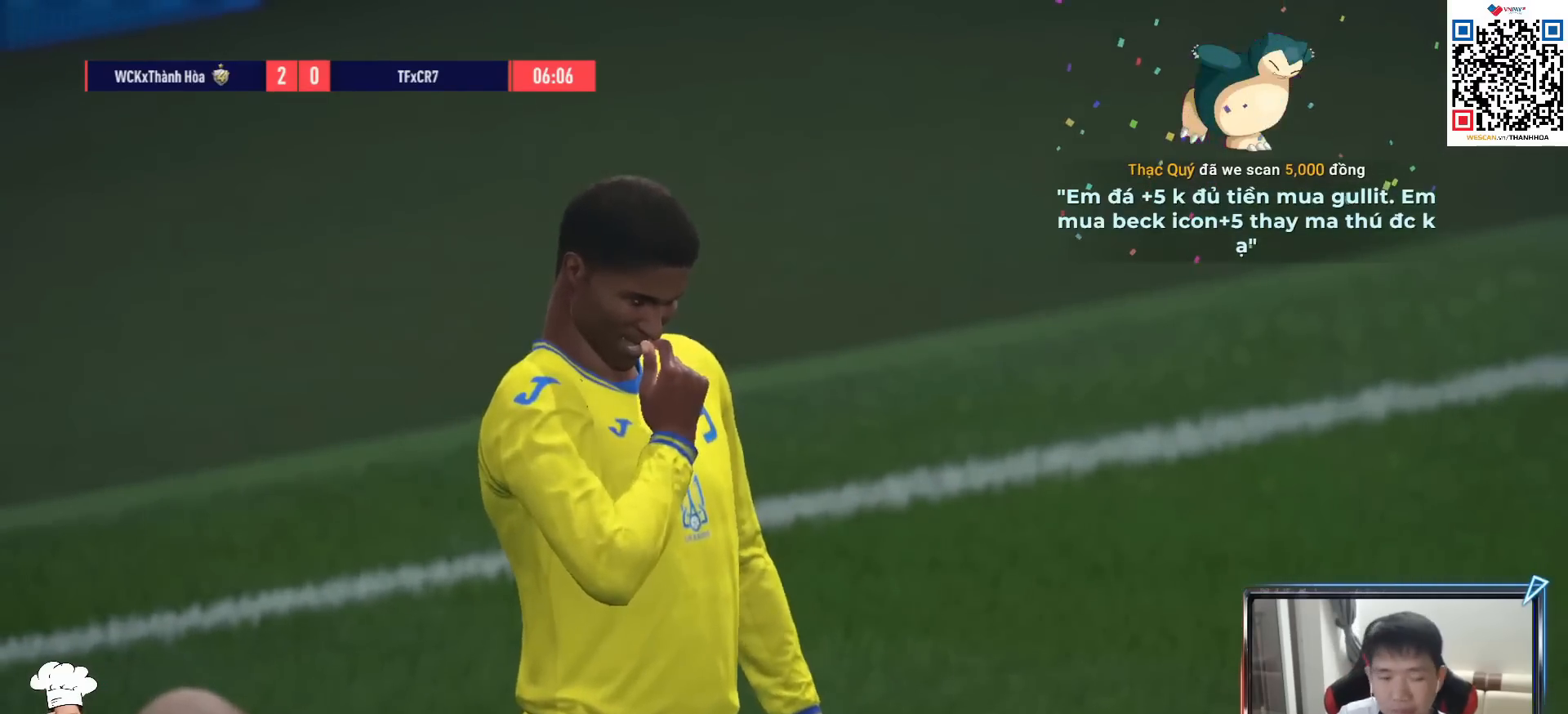
{"buttons": [], "left_stick": "center", "right_stick": "center", "events": []}
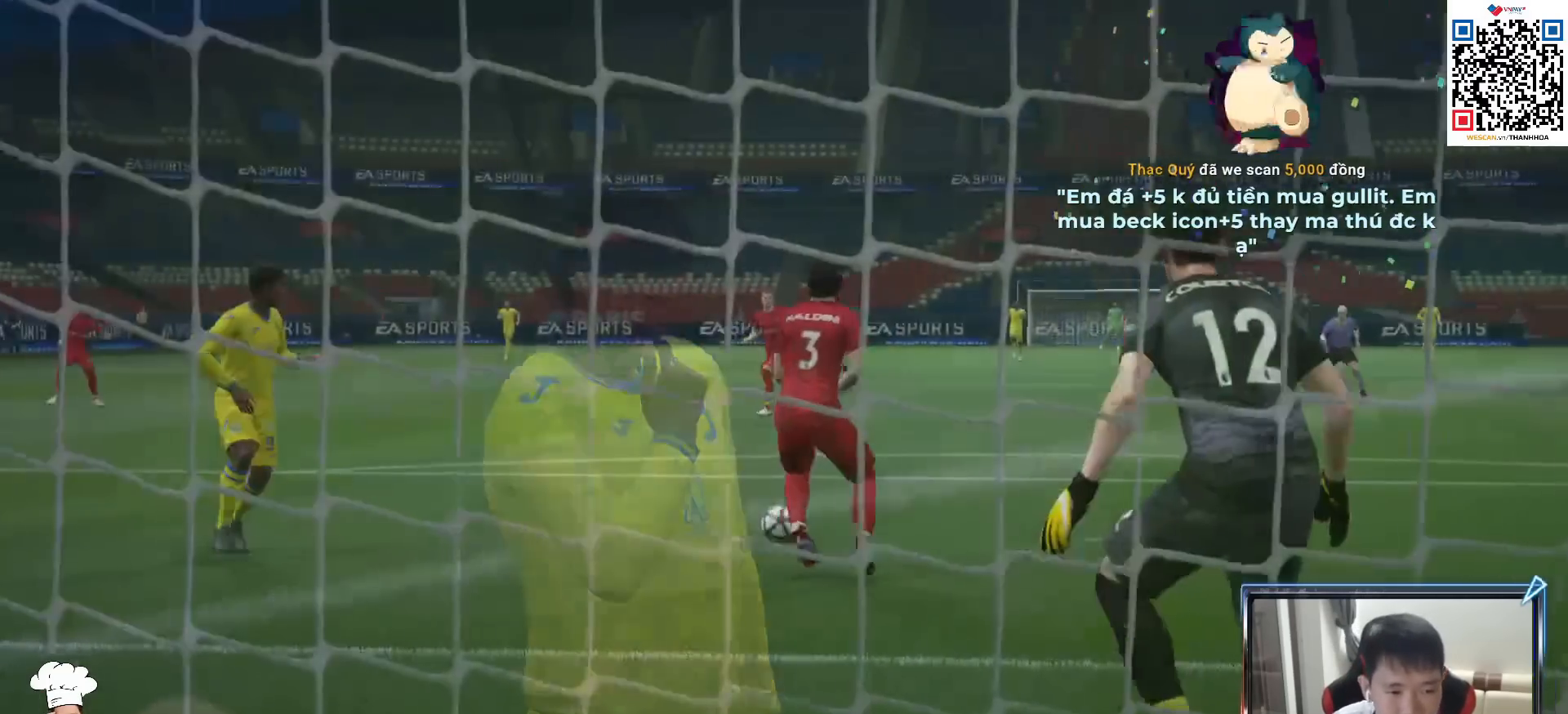
{"buttons": [], "left_stick": "center", "right_stick": "center", "events": []}
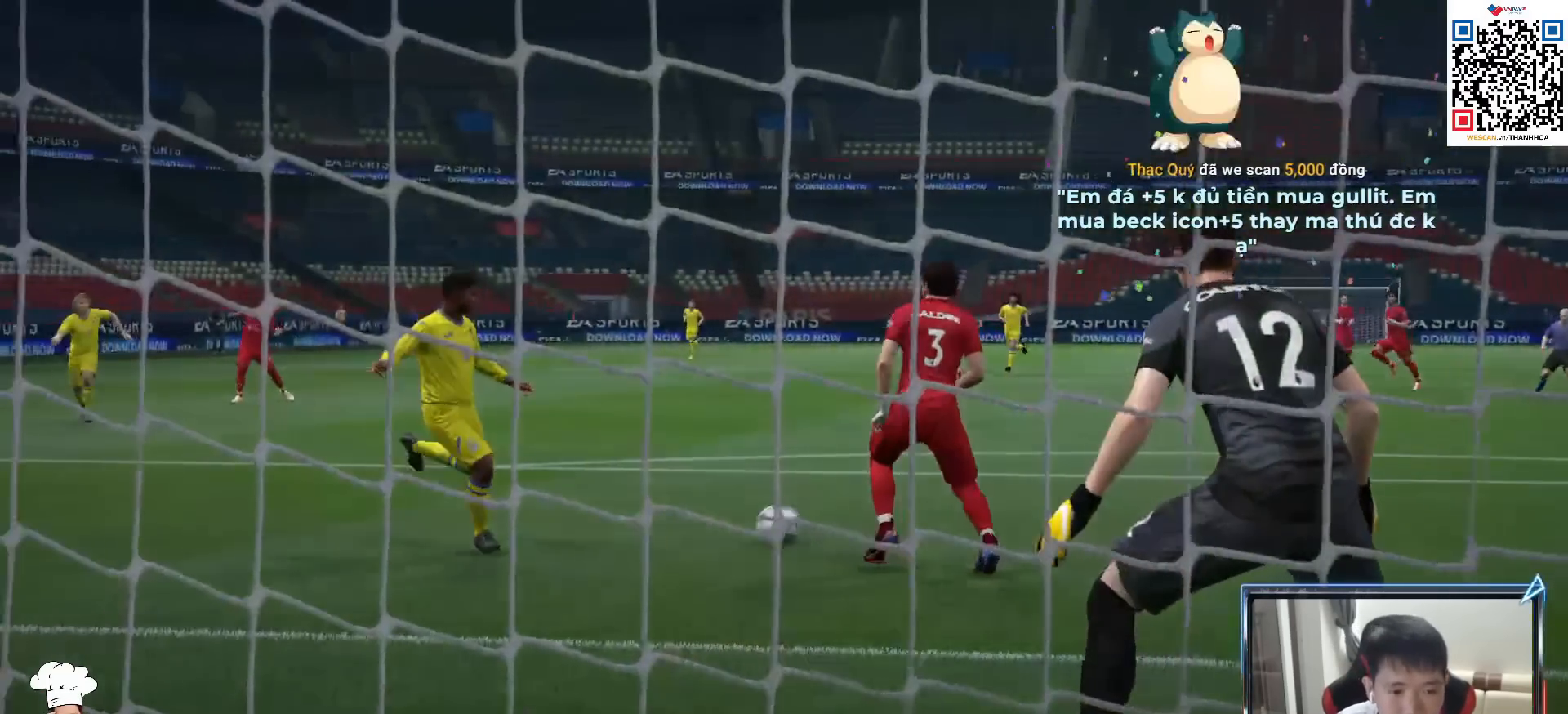
{"buttons": [], "left_stick": "center", "right_stick": "center", "events": []}
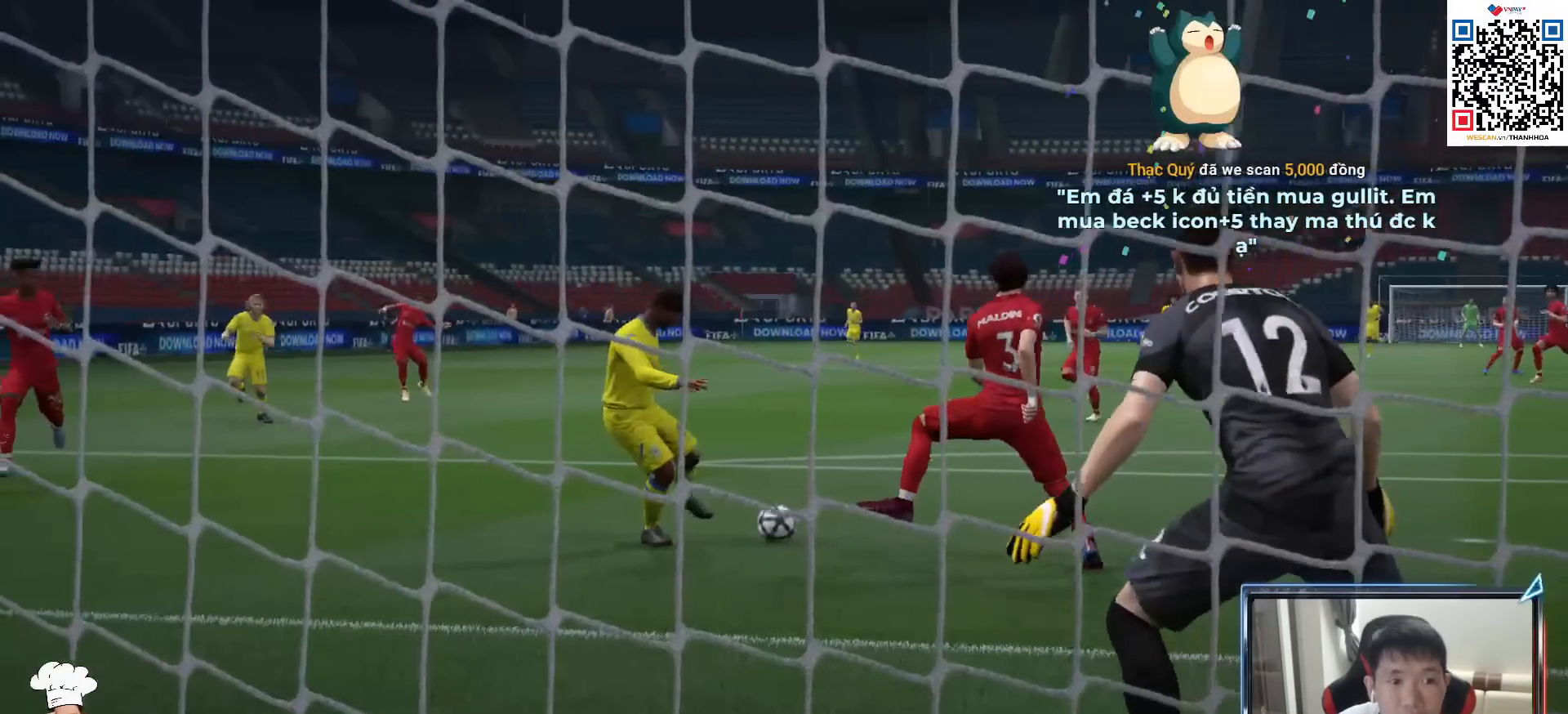
{"buttons": [], "left_stick": "center", "right_stick": "center", "events": []}
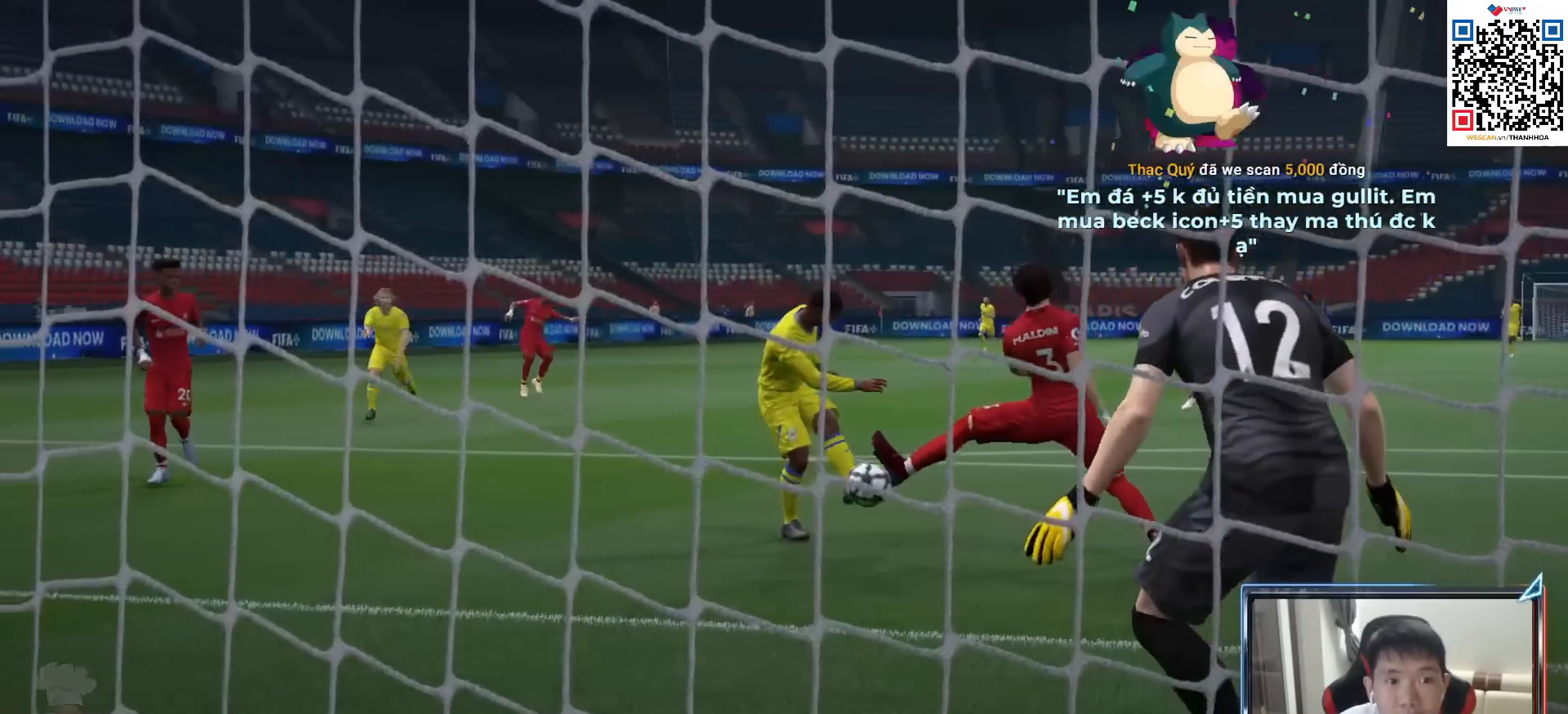
{"buttons": [], "left_stick": "center", "right_stick": "center", "events": []}
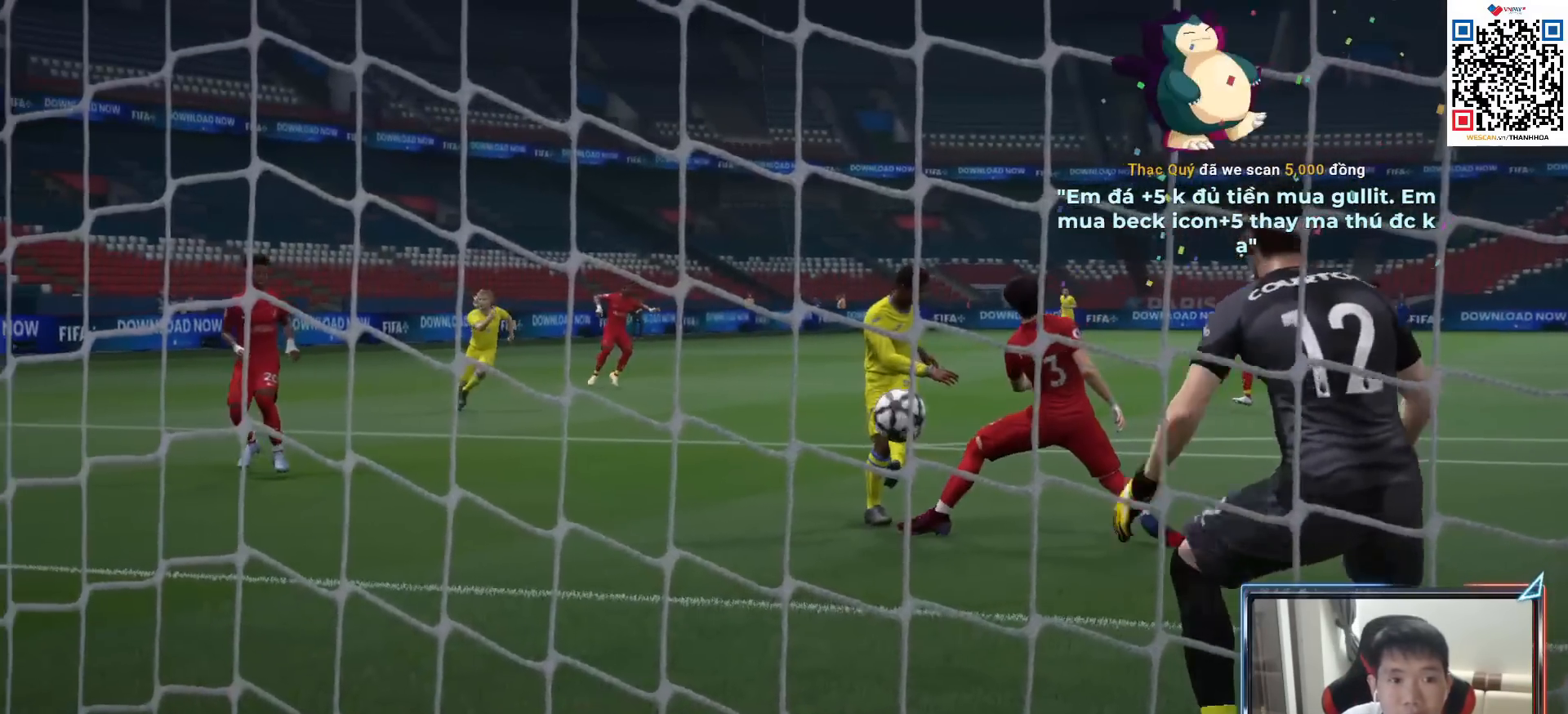
{"buttons": [], "left_stick": "center", "right_stick": "center", "events": []}
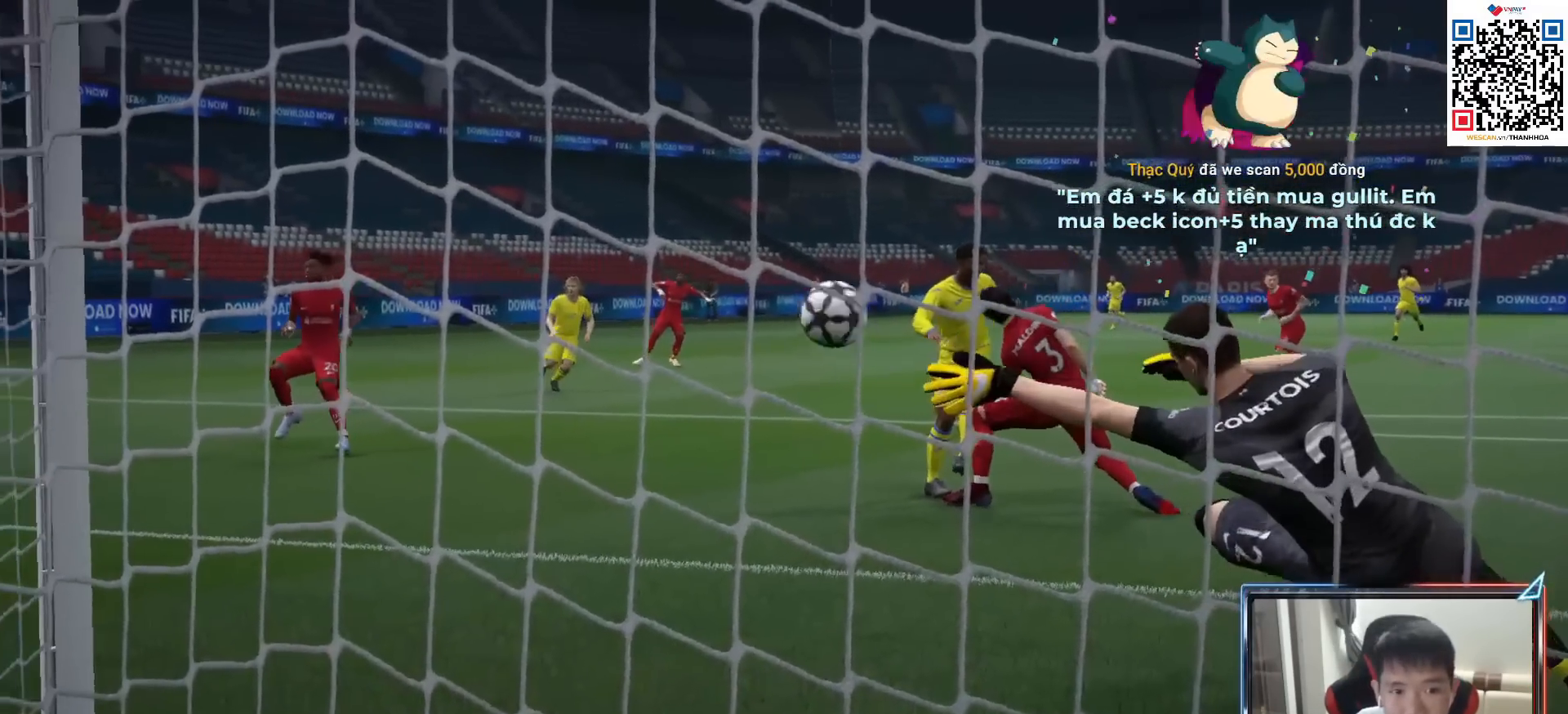
{"buttons": [], "left_stick": "center", "right_stick": "center", "events": [[400, "CROSS", "down"], [500, "CROSS", "up"]]}
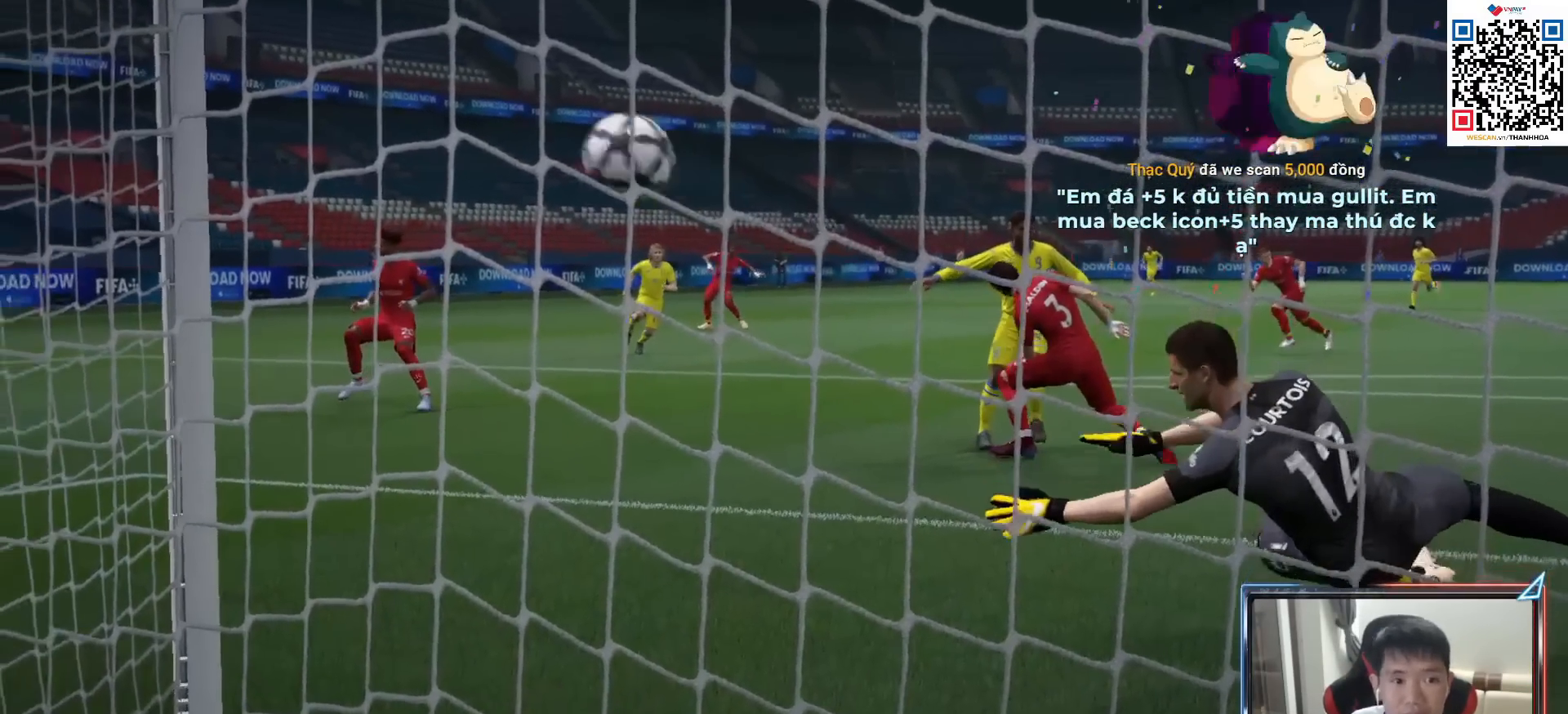
{"buttons": ["CROSS"], "left_stick": "center", "right_stick": "center", "events": [[117, "CROSS", "down"], [150, "CROSS", "up"], [267, "CROSS", "down"], [367, "CROSS", "up"], [450, "CROSS", "down"]]}
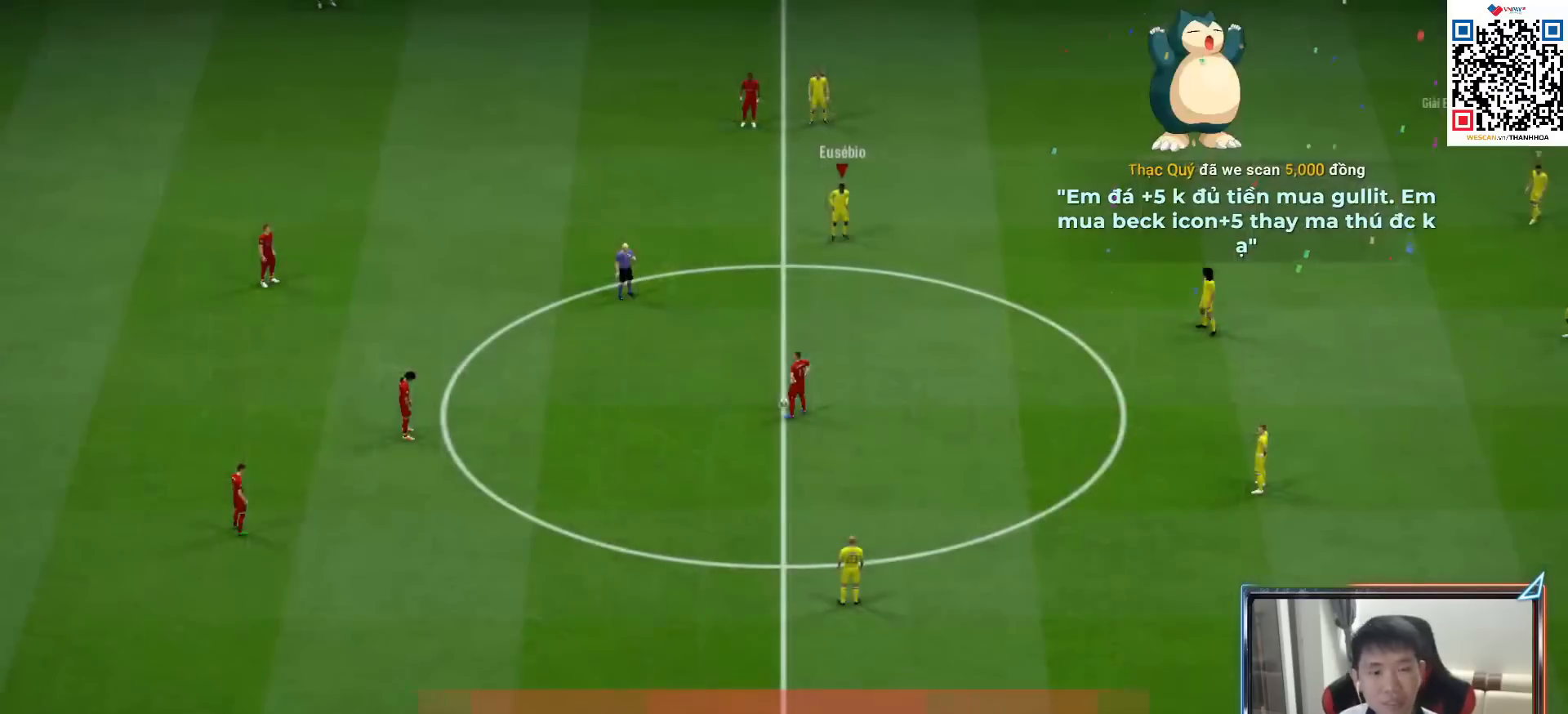
{"buttons": [], "left_stick": "center", "right_stick": "center", "events": [[17, "CROSS", "up"], [317, "left_stick", "down"], [500, "left_stick", "center"]]}
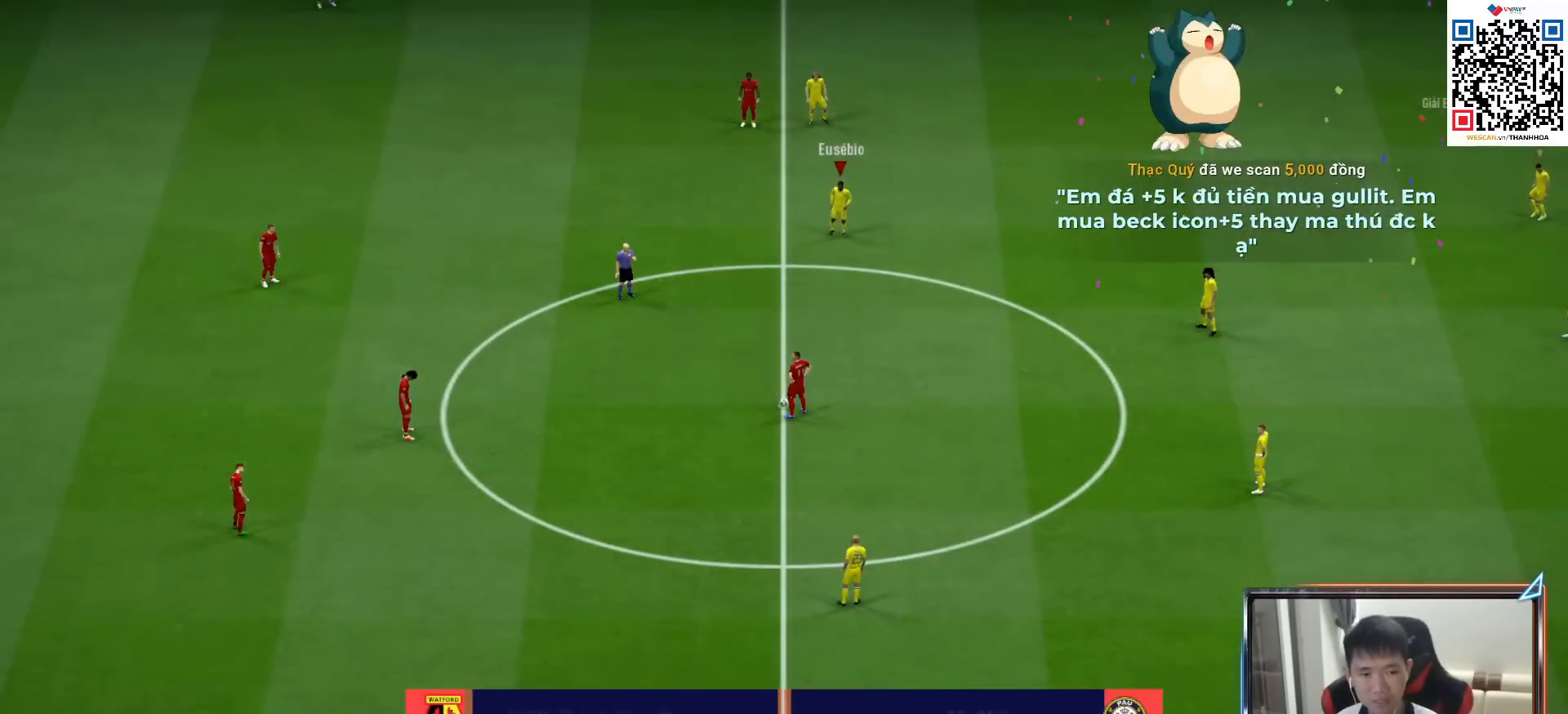
{"buttons": ["CROSS", "R1", "DPAD_UP"], "left_stick": "center", "right_stick": "center", "events": [[83, "CROSS", "down"], [100, "R1", "down"], [200, "DPAD_UP", "down"], [267, "DPAD_UP", "up"], [417, "DPAD_UP", "down"]]}
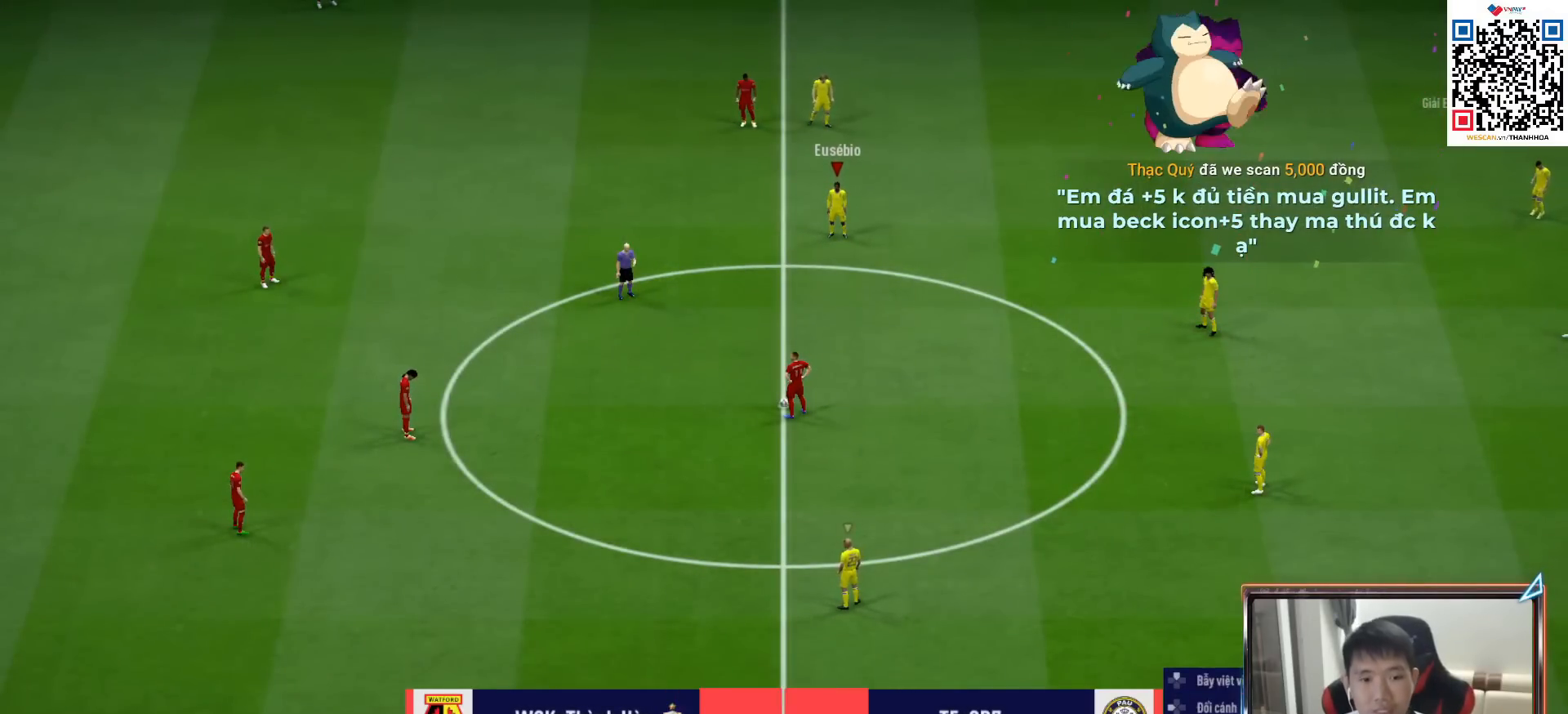
{"buttons": ["CROSS", "R1"], "left_stick": "center", "right_stick": "center", "events": [[17, "DPAD_UP", "up"], [183, "DPAD_UP", "down"], [250, "DPAD_UP", "up"], [350, "DPAD_DOWN", "down"], [450, "DPAD_DOWN", "up"]]}
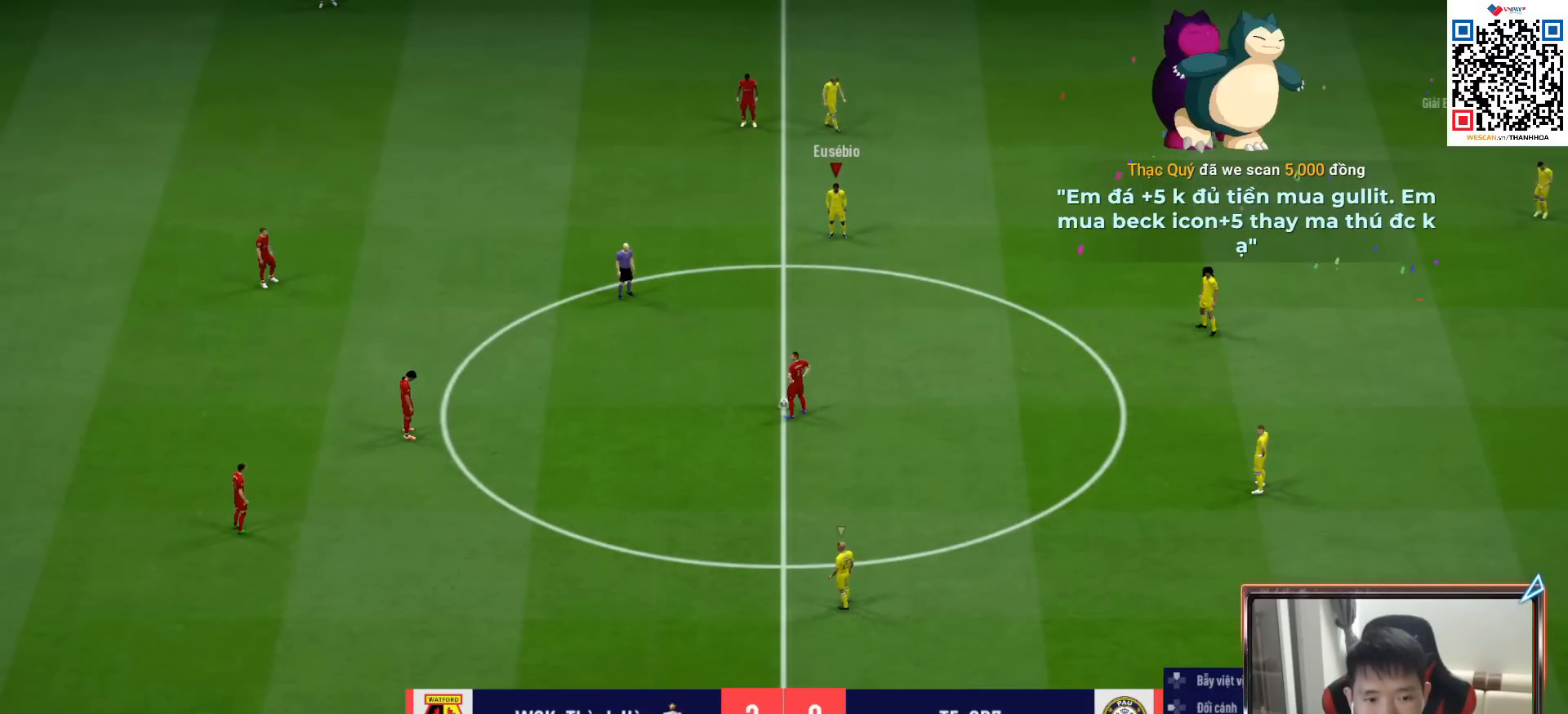
{"buttons": ["CROSS", "R1"], "left_stick": "center", "right_stick": "center", "events": []}
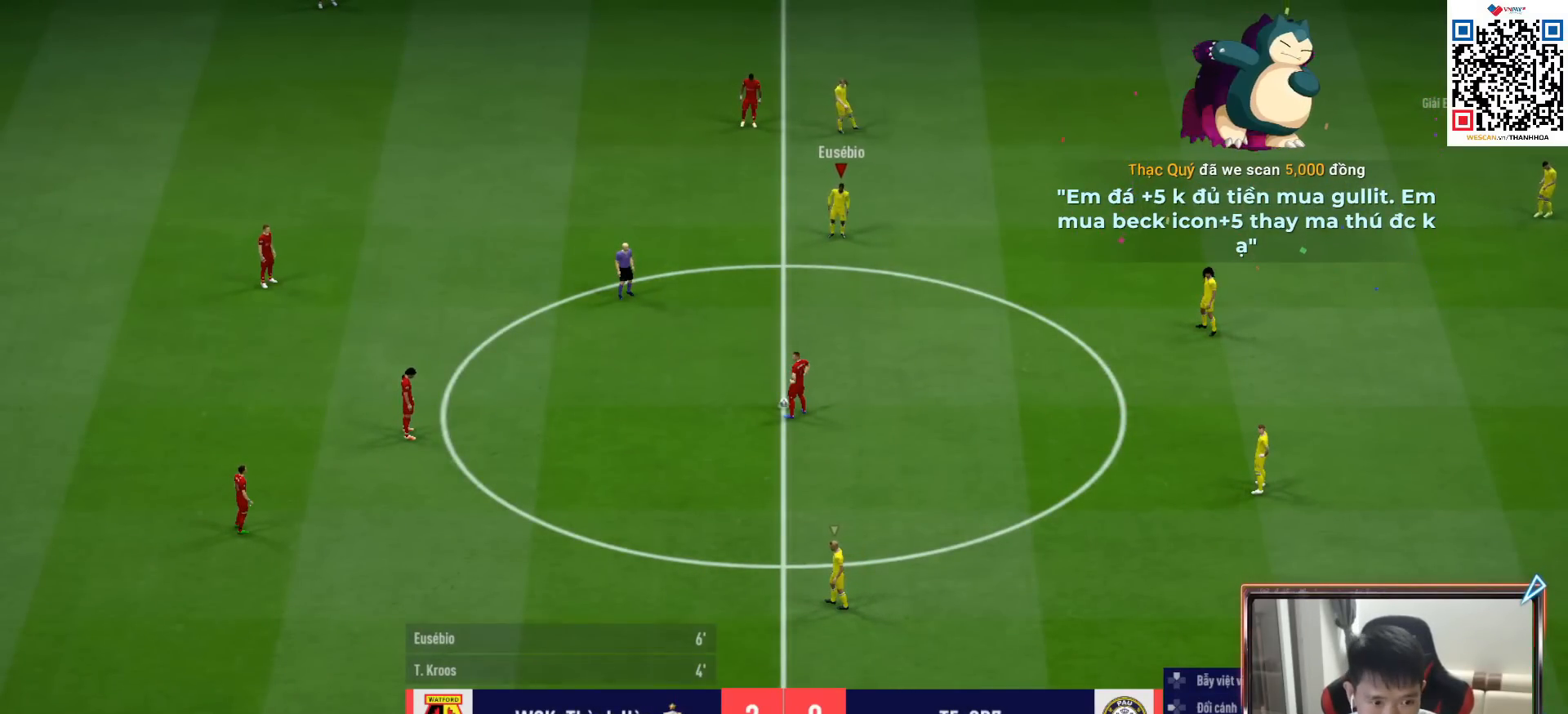
{"buttons": ["CROSS", "R1"], "left_stick": "center", "right_stick": "center", "events": []}
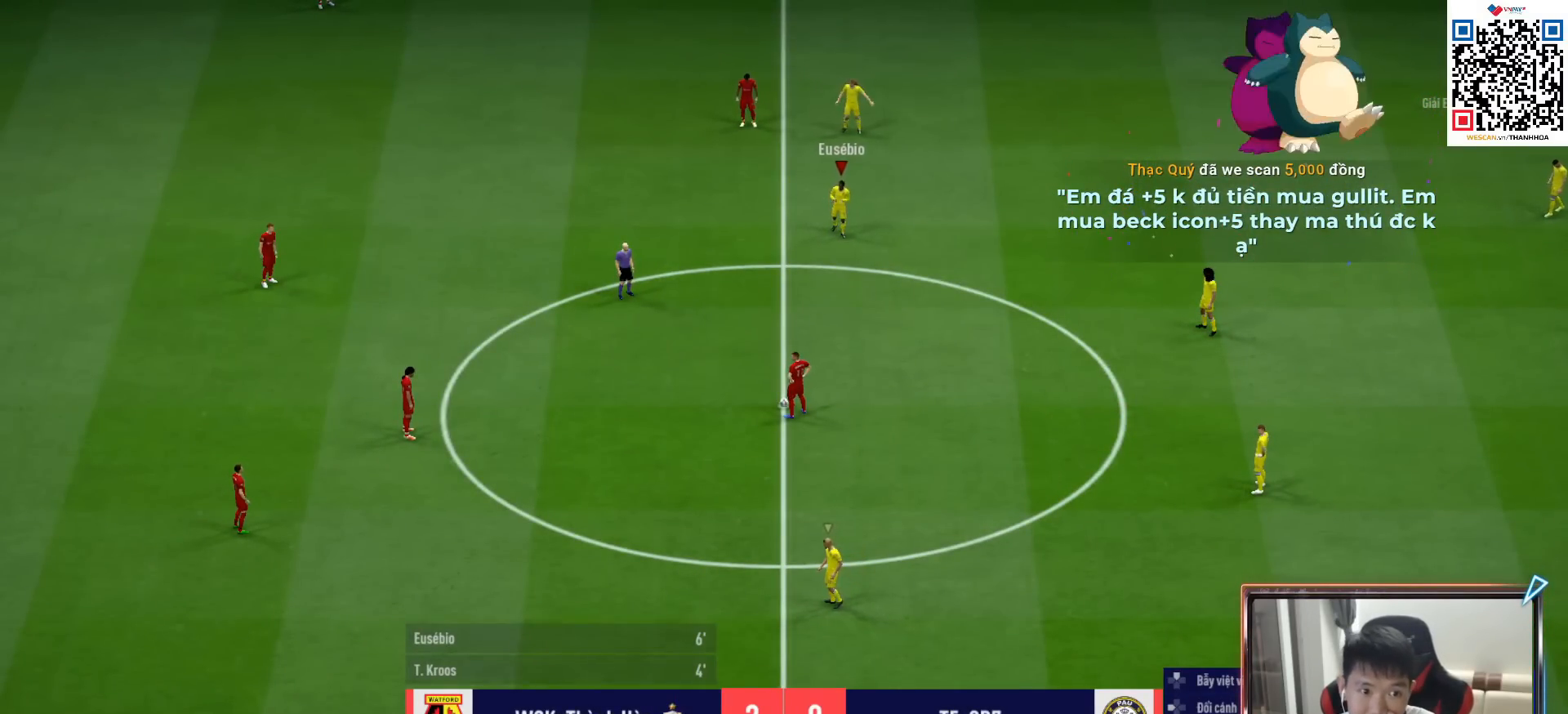
{"buttons": ["CROSS", "R1"], "left_stick": "center", "right_stick": "center", "events": []}
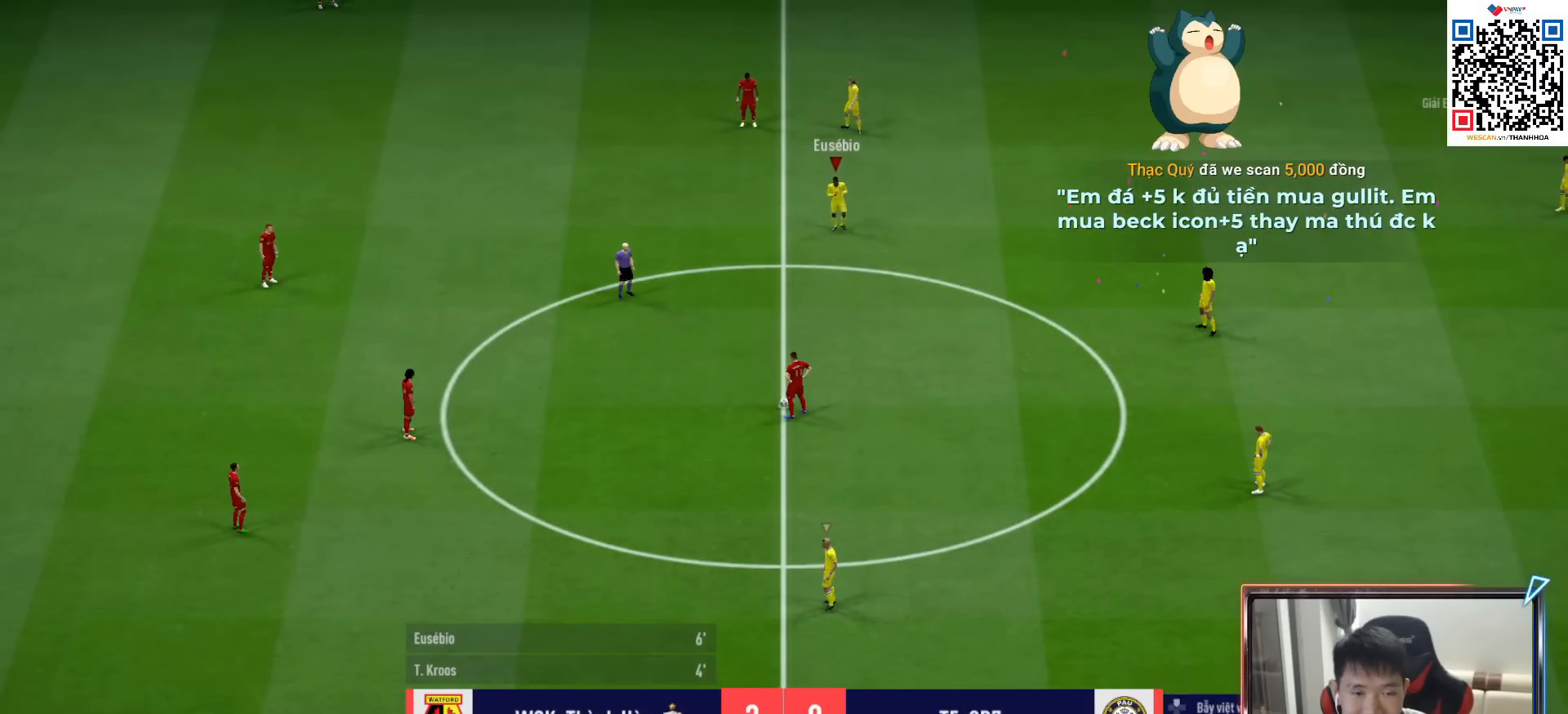
{"buttons": ["CROSS", "R1"], "left_stick": "center", "right_stick": "center", "events": []}
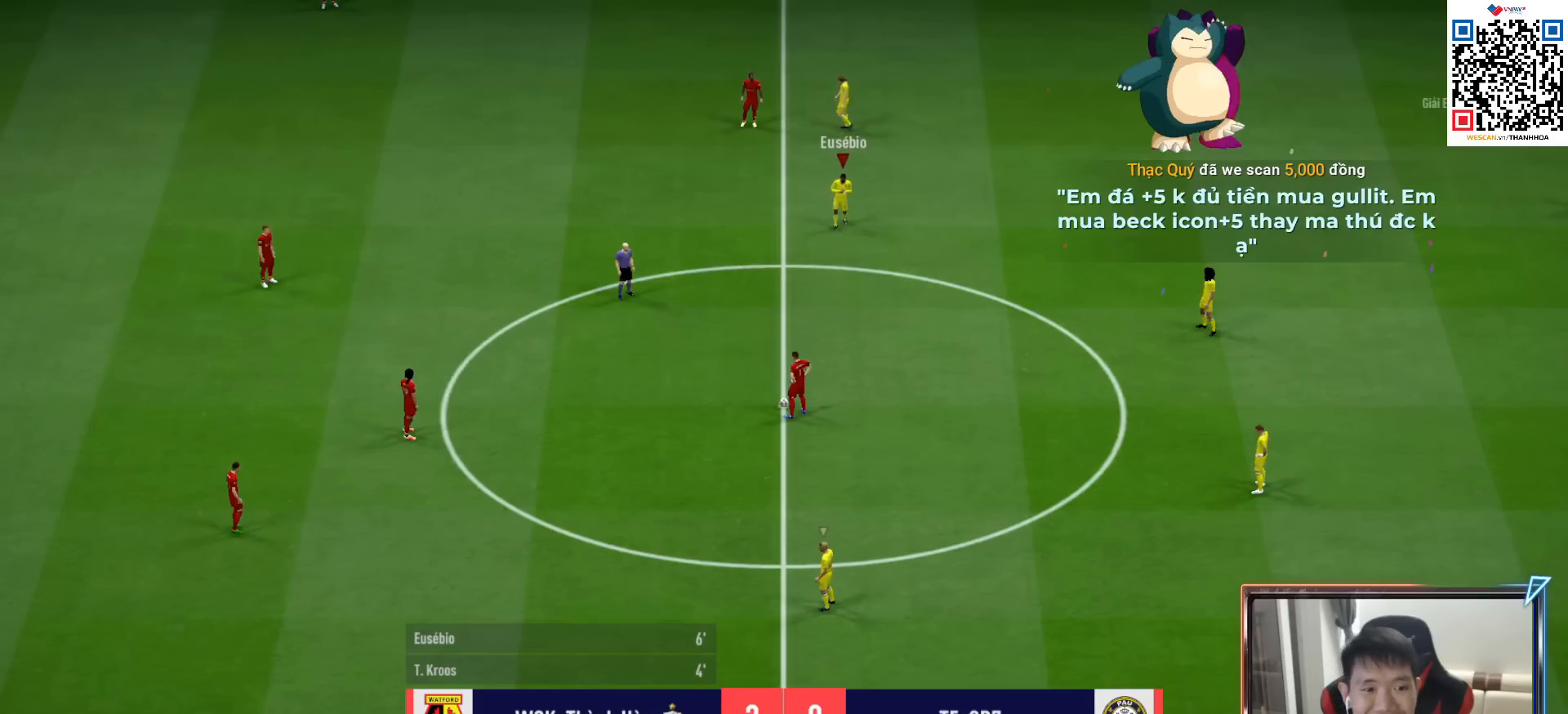
{"buttons": [], "left_stick": "down-left", "right_stick": "center", "events": [[183, "left_stick", "down-left"], [200, "R1", "up"], [217, "CROSS", "up"]]}
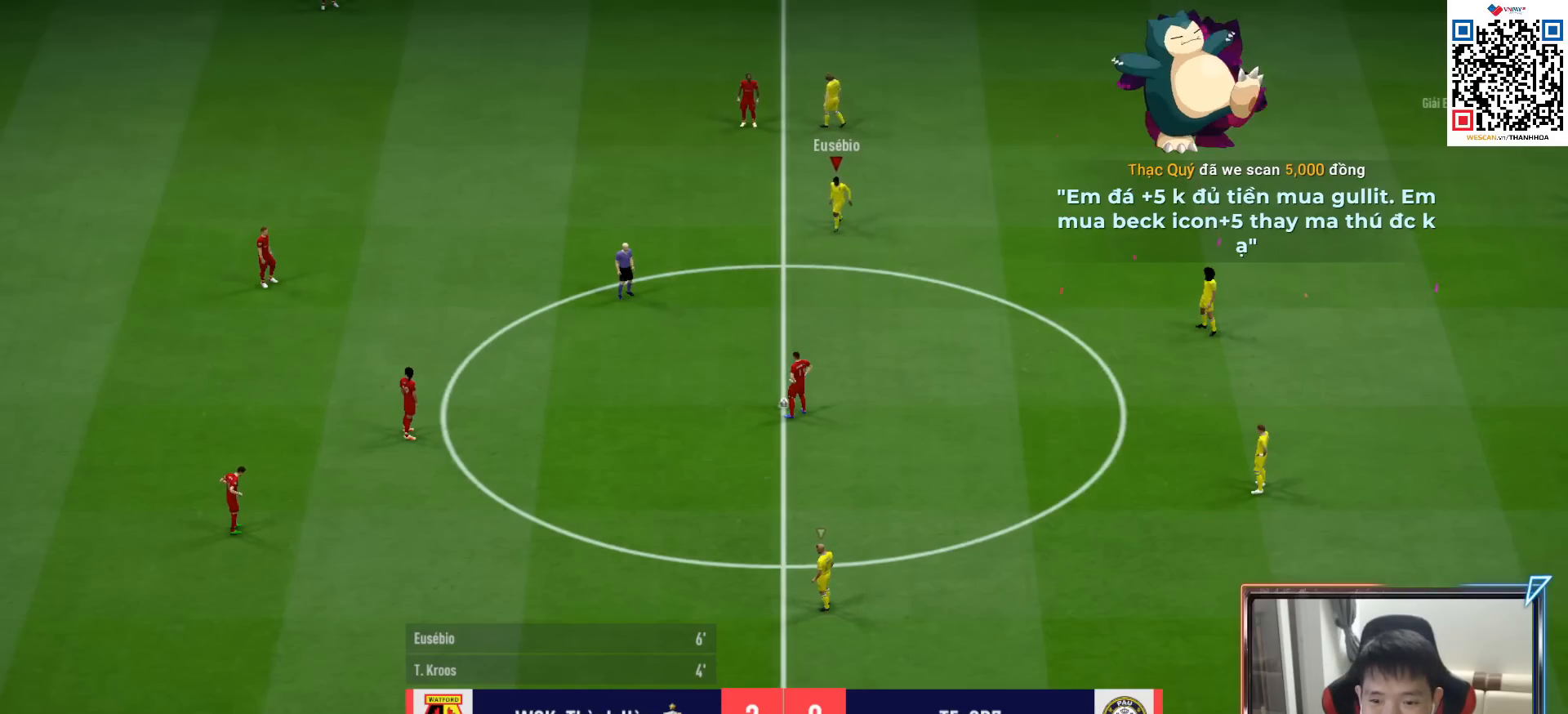
{"buttons": ["R1"], "left_stick": "up-left", "right_stick": "center", "events": [[250, "right_stick", "down"], [283, "left_stick", "center"], [333, "R1", "down"], [350, "right_stick", "center"], [417, "left_stick", "up-left"]]}
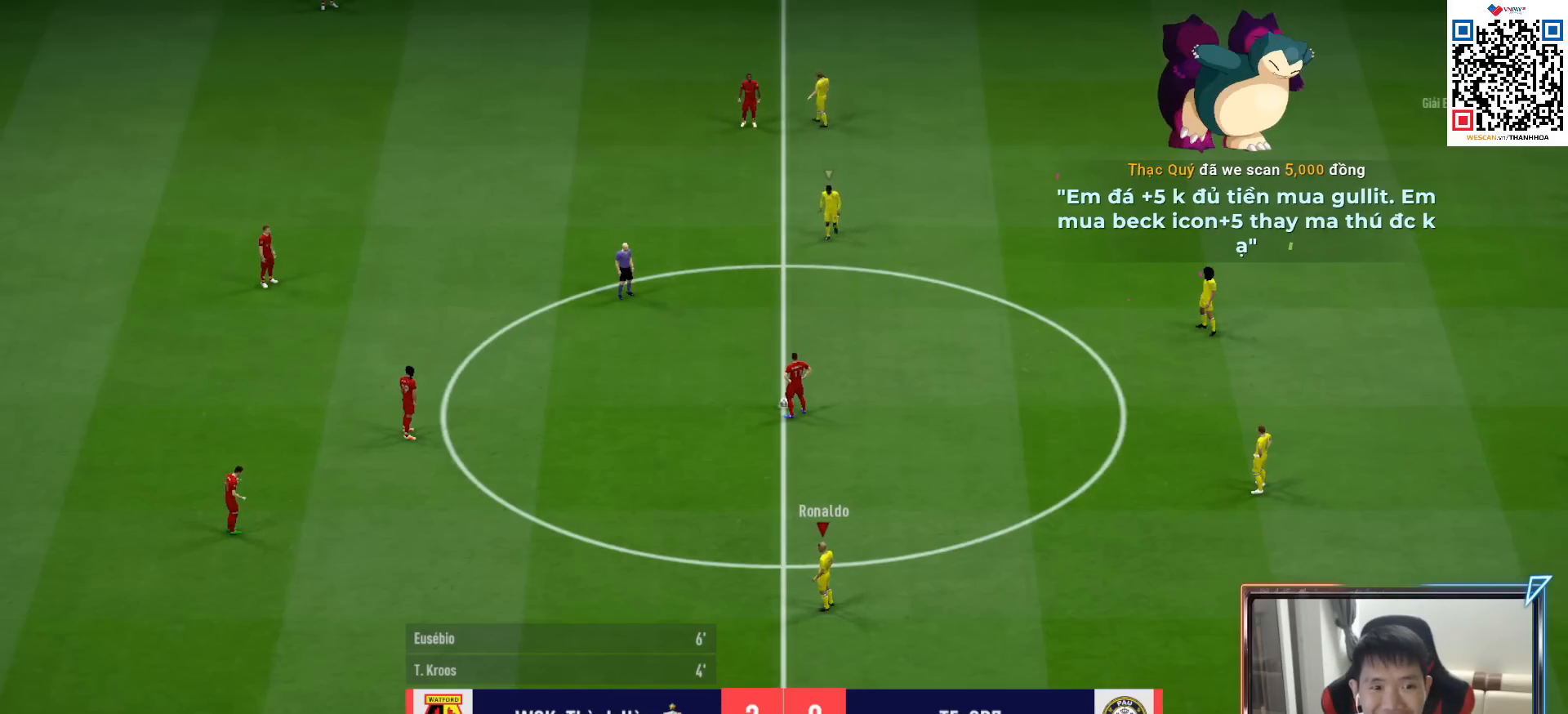
{"buttons": [], "left_stick": "up", "right_stick": "center", "events": [[183, "R1", "up"], [400, "left_stick", "up"]]}